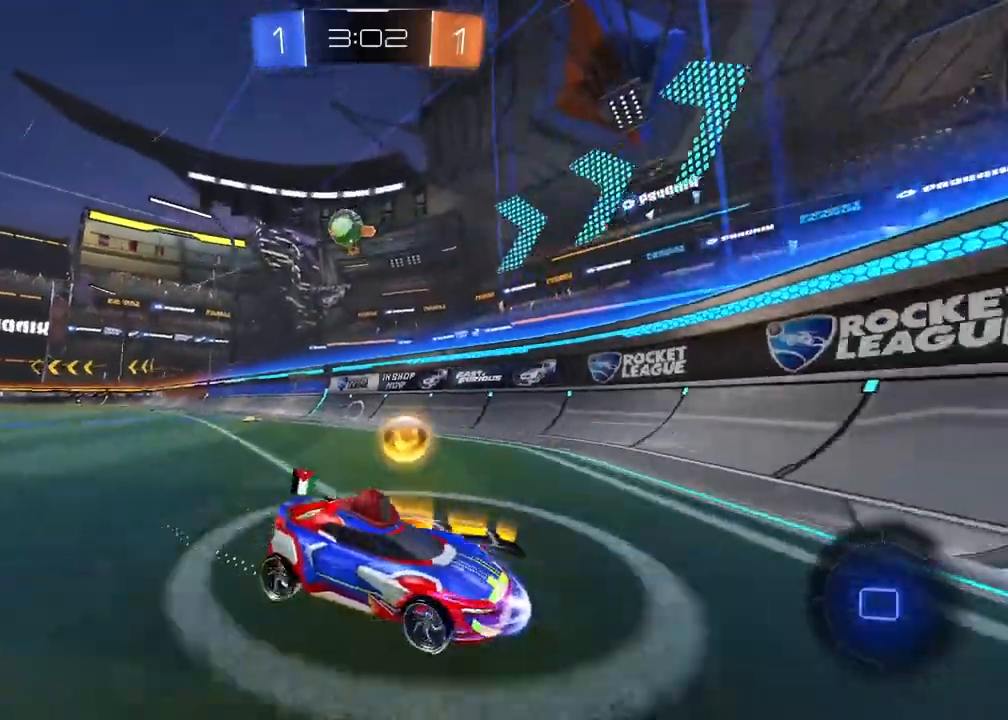
Gameplay with a controller (PlayStation layout); each line is a JSON object with the inputs held at the frame after it. "events" lists button and stick changes between this image and that frame as [ms after this image, input, new state], when the widget could be followed in between.
{"buttons": ["L1", "R2"], "left_stick": "right", "right_stick": "center", "events": [[33, "left_stick", "center"], [117, "L2", "down"], [200, "left_stick", "right"], [367, "L2", "up"], [483, "L1", "down"]]}
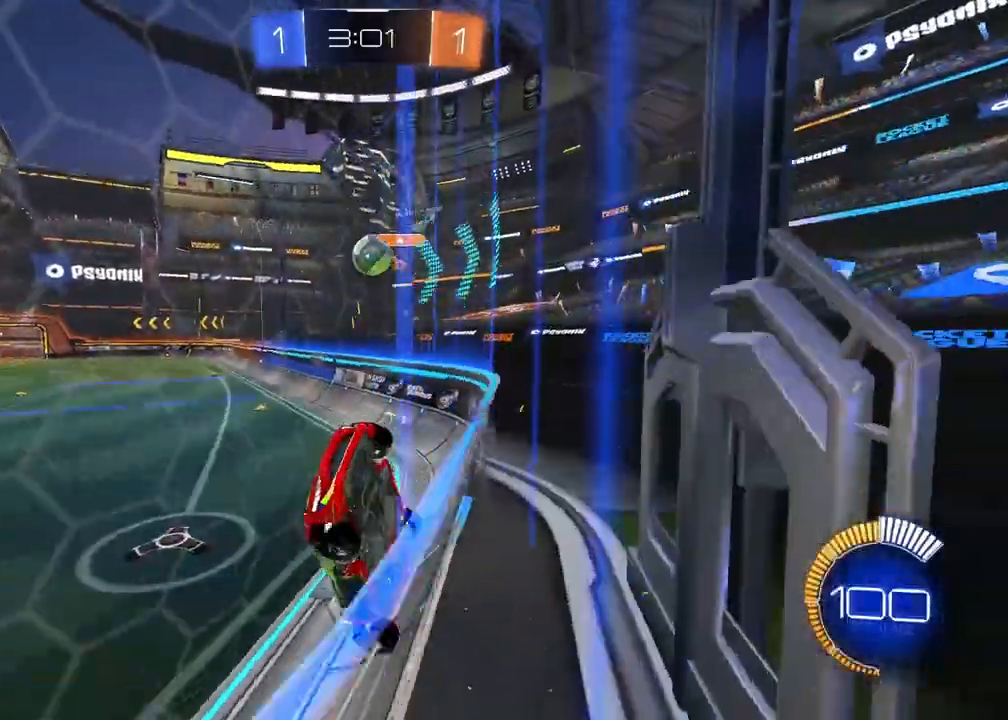
{"buttons": ["R2"], "left_stick": "right", "right_stick": "center", "events": [[133, "L1", "up"]]}
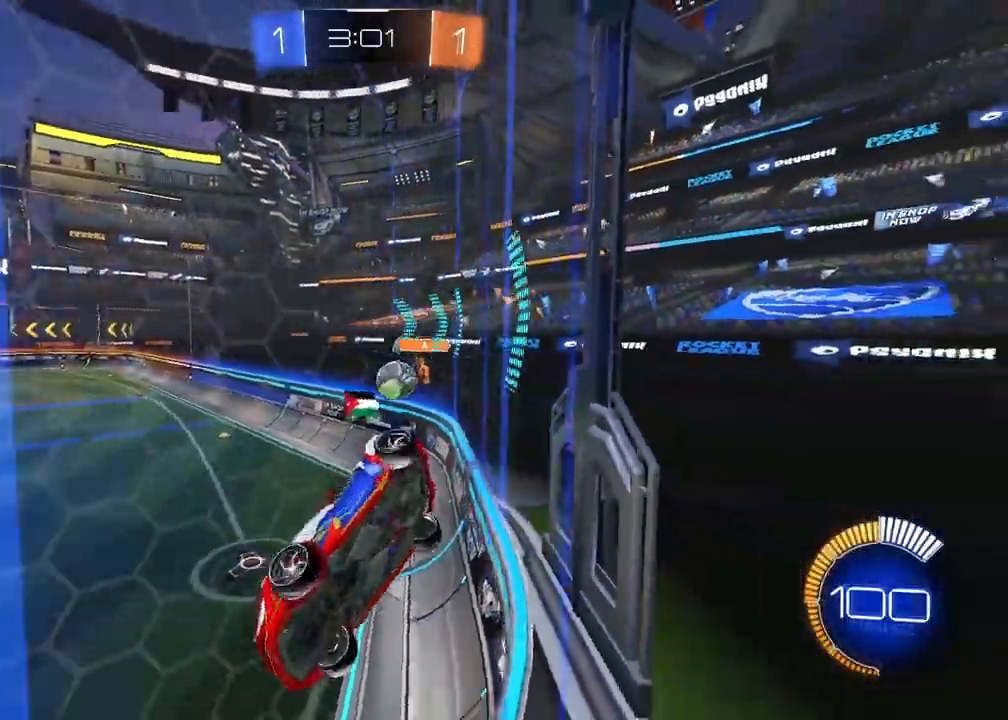
{"buttons": ["L2"], "left_stick": "right", "right_stick": "center", "events": [[417, "R2", "up"], [483, "L2", "down"]]}
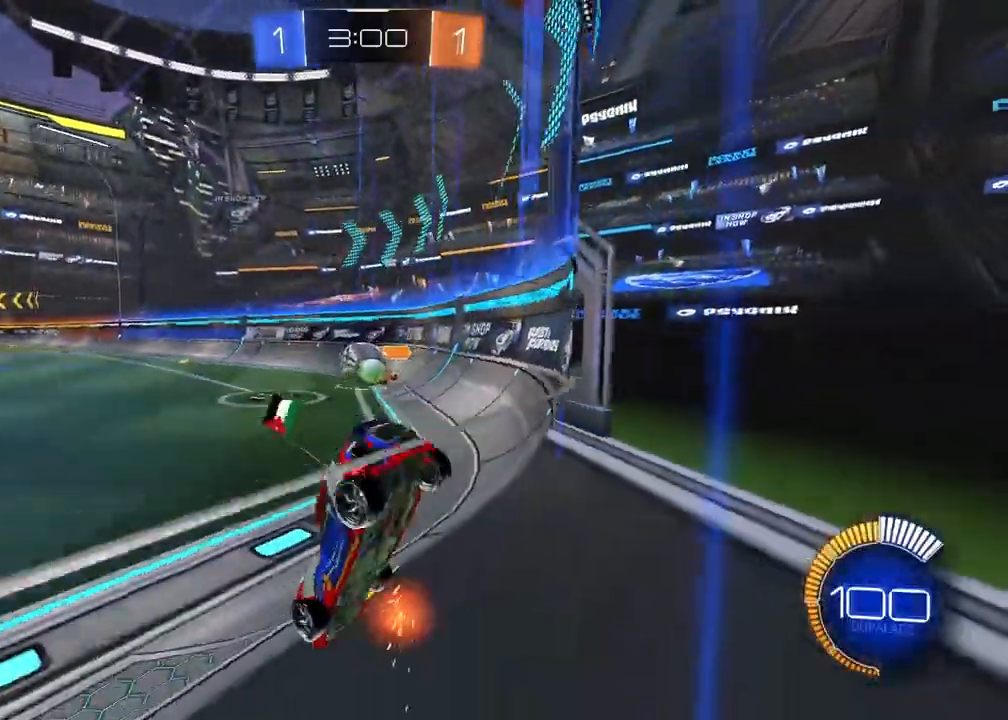
{"buttons": ["R1", "R2"], "left_stick": "up-left", "right_stick": "center", "events": [[33, "L2", "up"], [33, "left_stick", "center"], [50, "R2", "down"], [117, "R1", "down"], [317, "CROSS", "down"], [333, "left_stick", "down"], [483, "CROSS", "up"], [500, "left_stick", "up-left"]]}
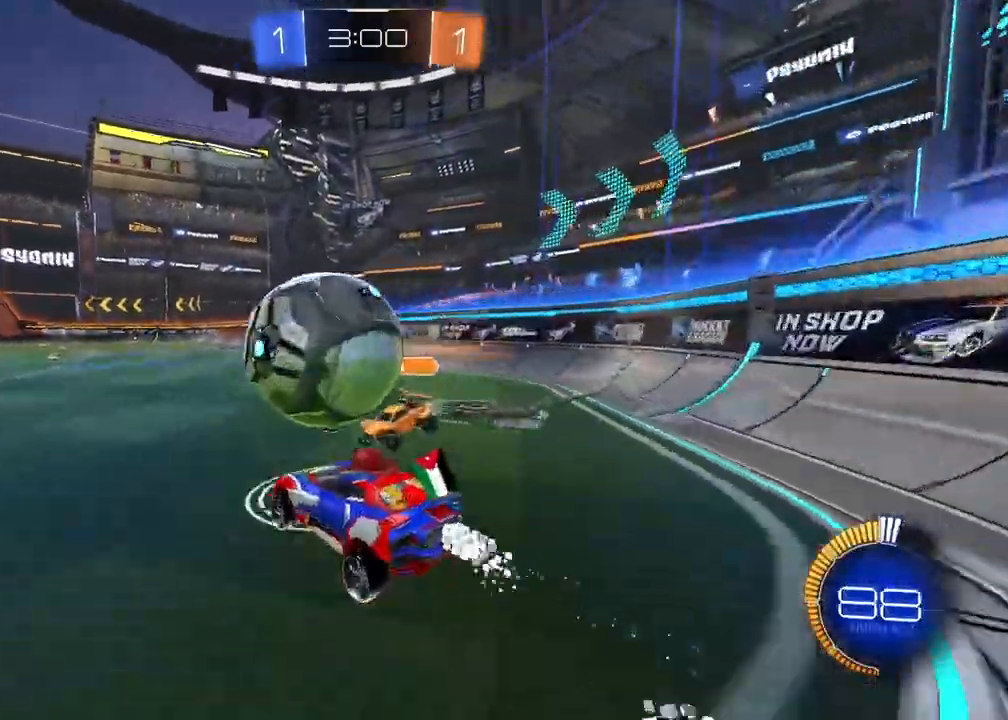
{"buttons": [], "left_stick": "center", "right_stick": "center", "events": [[33, "CROSS", "down"], [267, "CROSS", "up"], [267, "R1", "up"], [267, "left_stick", "center"], [417, "R2", "up"]]}
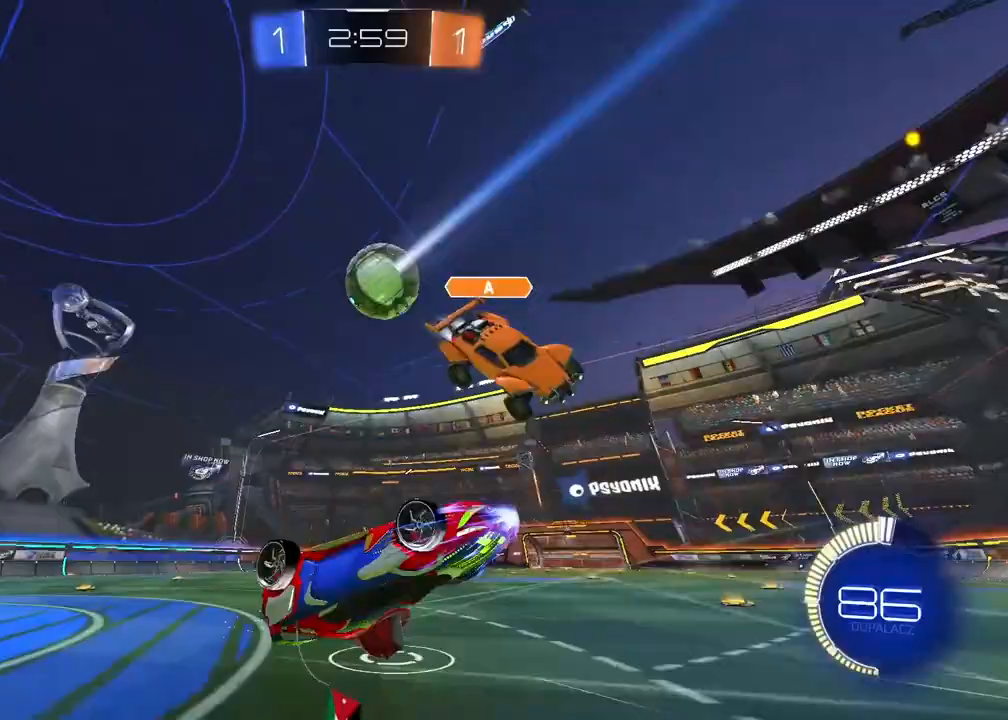
{"buttons": ["R2"], "left_stick": "center", "right_stick": "center", "events": [[217, "R2", "down"]]}
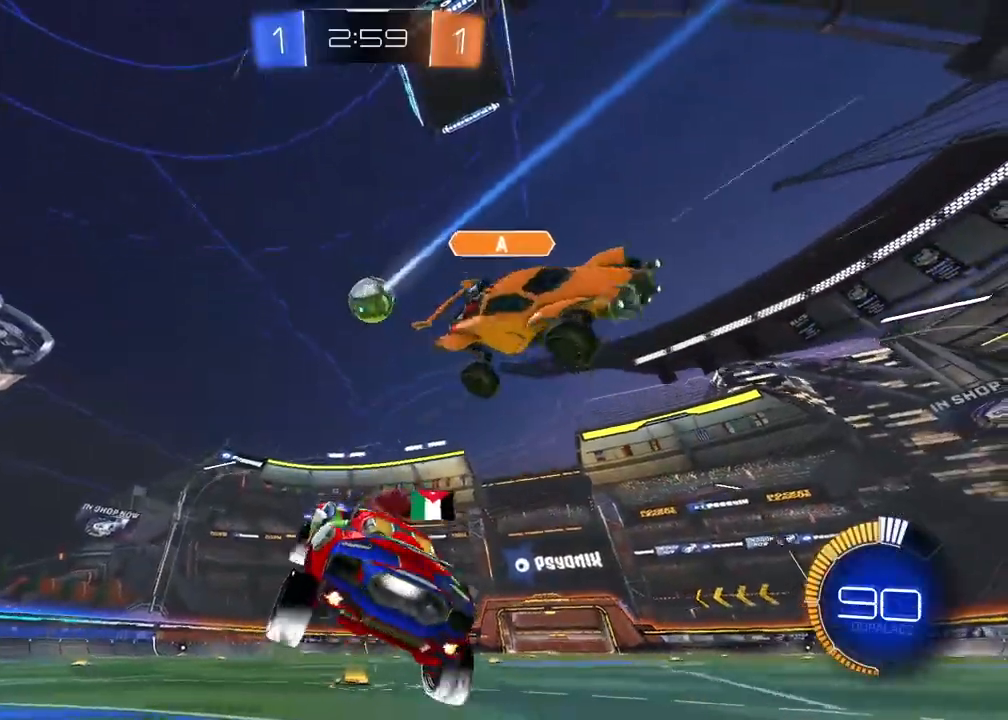
{"buttons": ["R1", "R2"], "left_stick": "center", "right_stick": "center", "events": [[117, "TRIANGLE", "down"], [250, "TRIANGLE", "up"], [267, "left_stick", "left"], [333, "R1", "down"], [383, "left_stick", "center"]]}
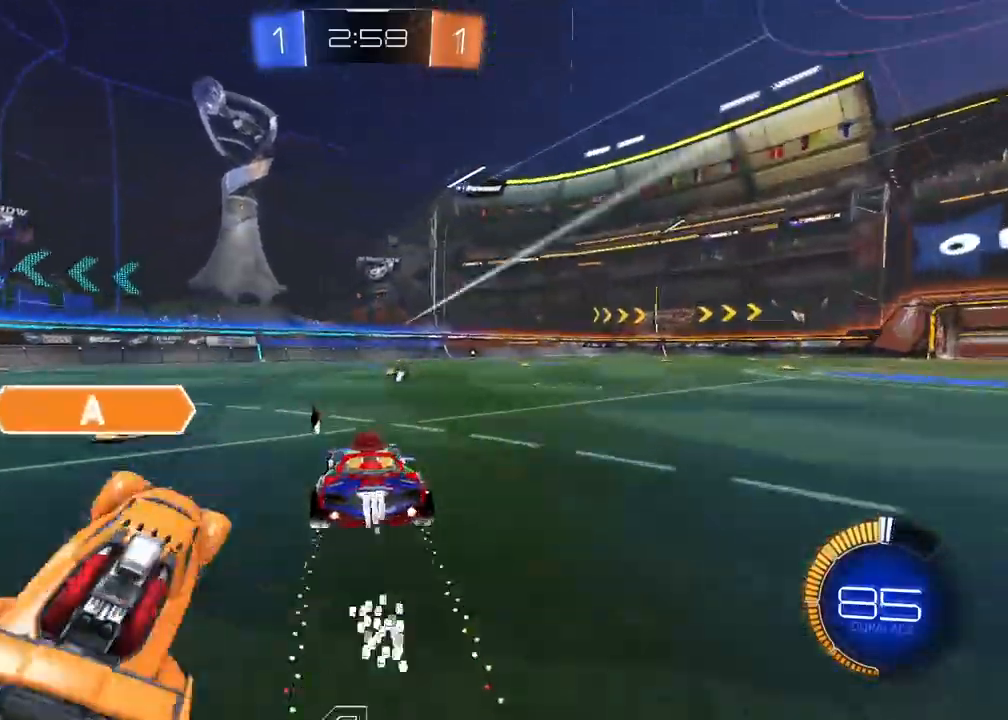
{"buttons": ["R2"], "left_stick": "center", "right_stick": "center", "events": [[233, "R1", "up"], [300, "TRIANGLE", "down"], [400, "TRIANGLE", "up"]]}
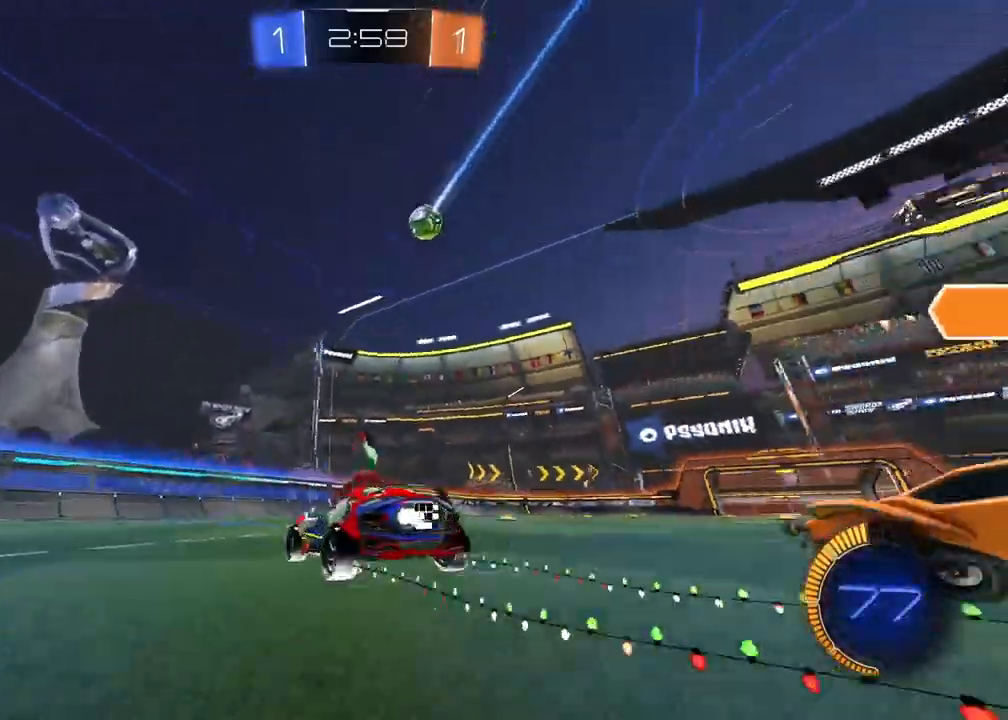
{"buttons": ["R1", "R2"], "left_stick": "center", "right_stick": "center", "events": [[200, "left_stick", "right"], [383, "R1", "down"], [450, "left_stick", "center"]]}
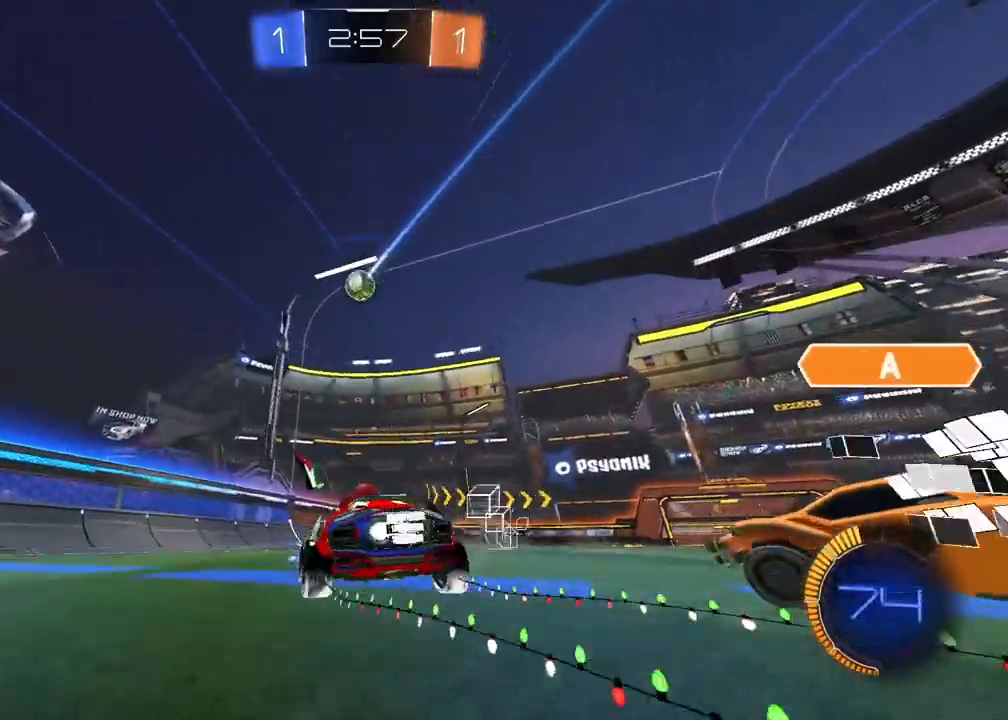
{"buttons": ["R1", "R2"], "left_stick": "right", "right_stick": "center", "events": [[350, "left_stick", "right"]]}
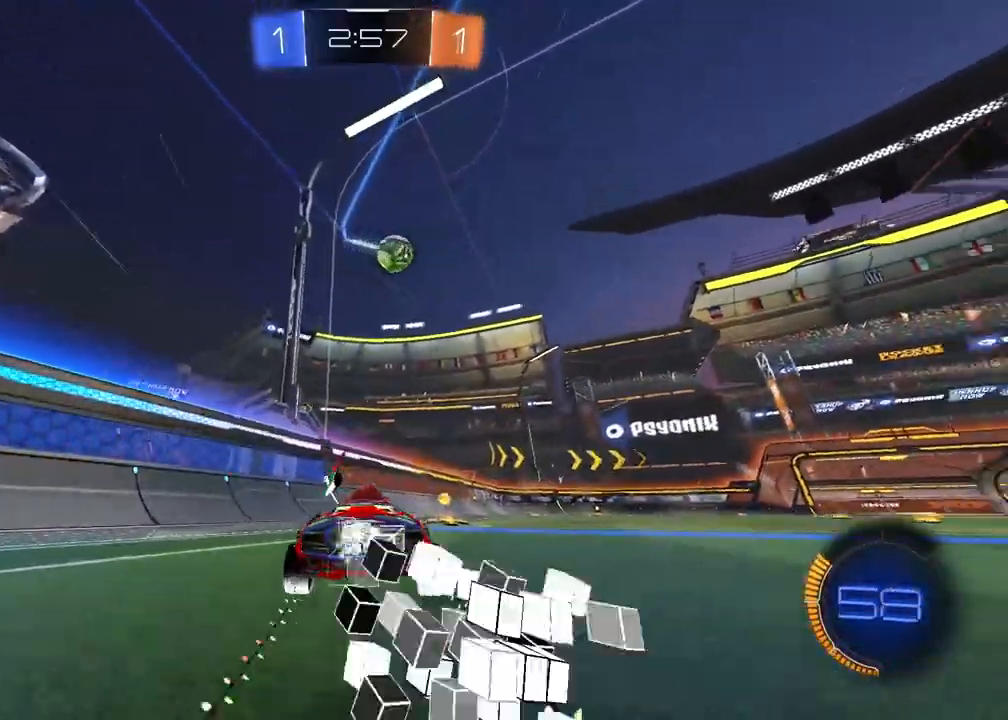
{"buttons": ["L2", "R2"], "left_stick": "right", "right_stick": "center", "events": [[33, "left_stick", "center"], [83, "R1", "up"], [250, "R2", "up"], [350, "L2", "down"], [367, "left_stick", "right"], [500, "R2", "down"]]}
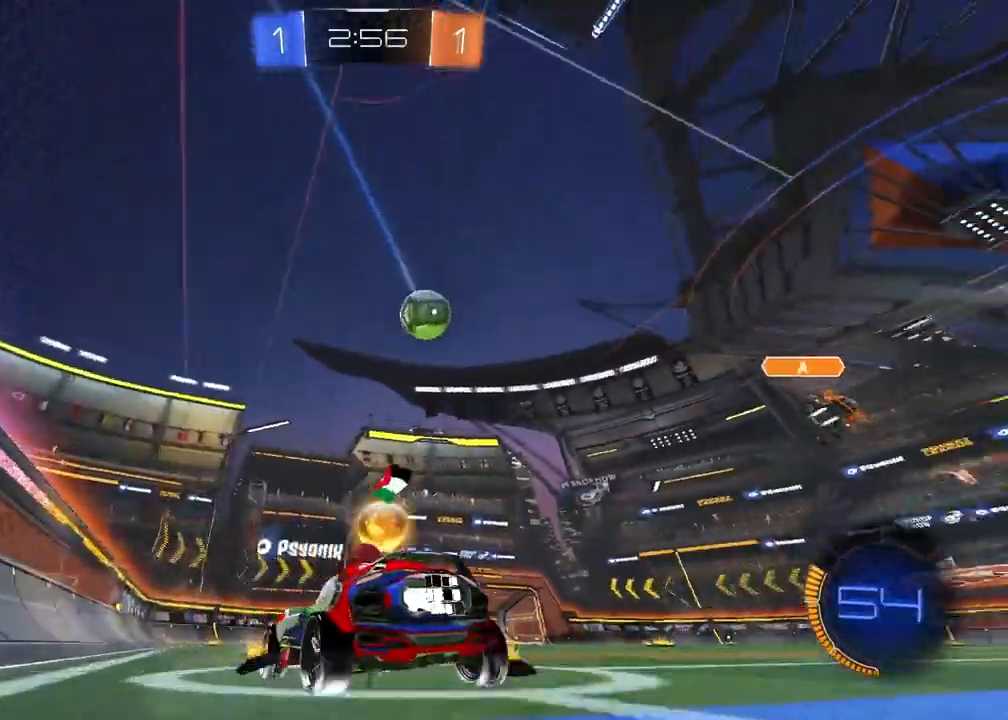
{"buttons": ["R1", "R2"], "left_stick": "left", "right_stick": "center", "events": [[50, "L2", "up"], [200, "R1", "down"], [283, "left_stick", "center"], [383, "left_stick", "left"]]}
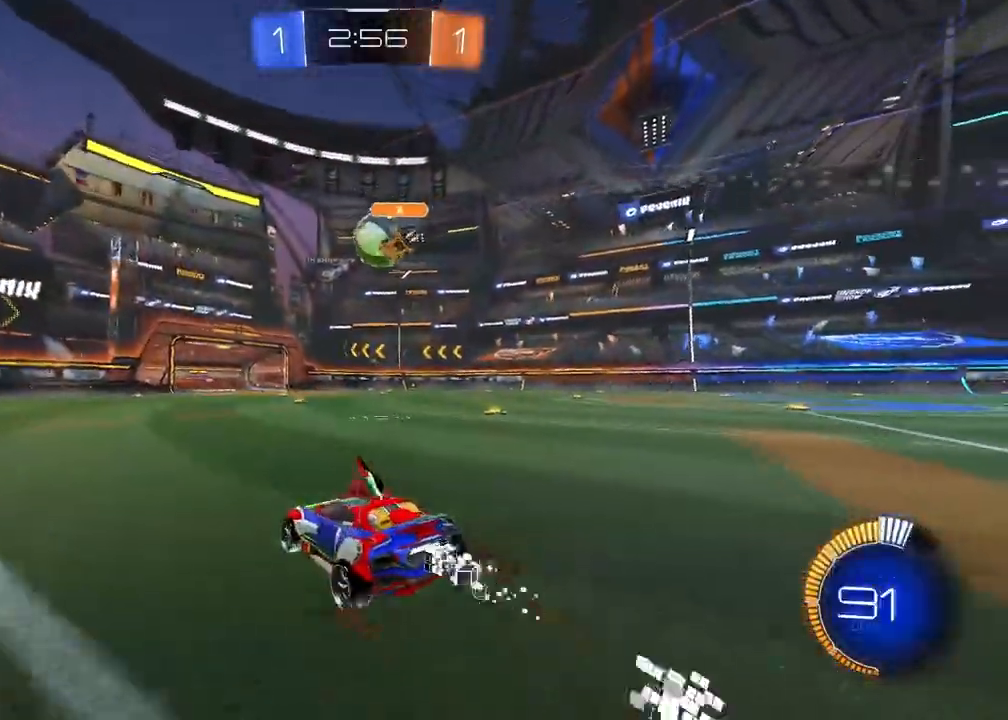
{"buttons": ["R2"], "left_stick": "right", "right_stick": "center", "events": [[117, "left_stick", "center"], [233, "left_stick", "right"], [333, "R1", "up"]]}
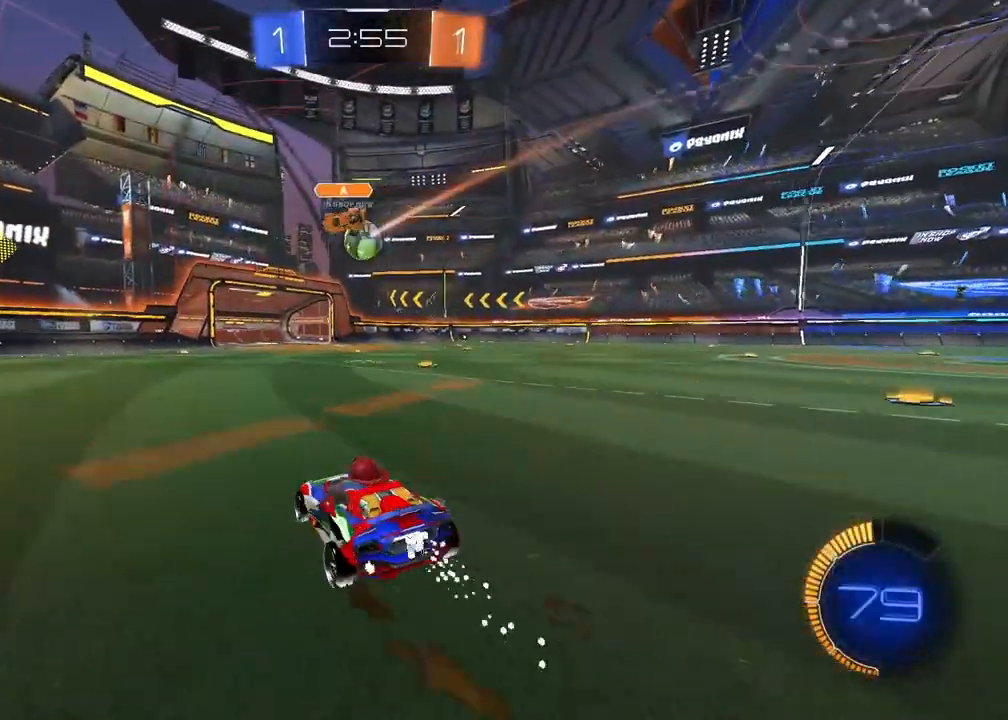
{"buttons": ["CROSS", "R2"], "left_stick": "up", "right_stick": "center", "events": [[33, "R1", "down"], [233, "left_stick", "center"], [267, "R1", "up"], [333, "left_stick", "up"], [367, "CROSS", "down"], [450, "CROSS", "up"], [500, "CROSS", "down"]]}
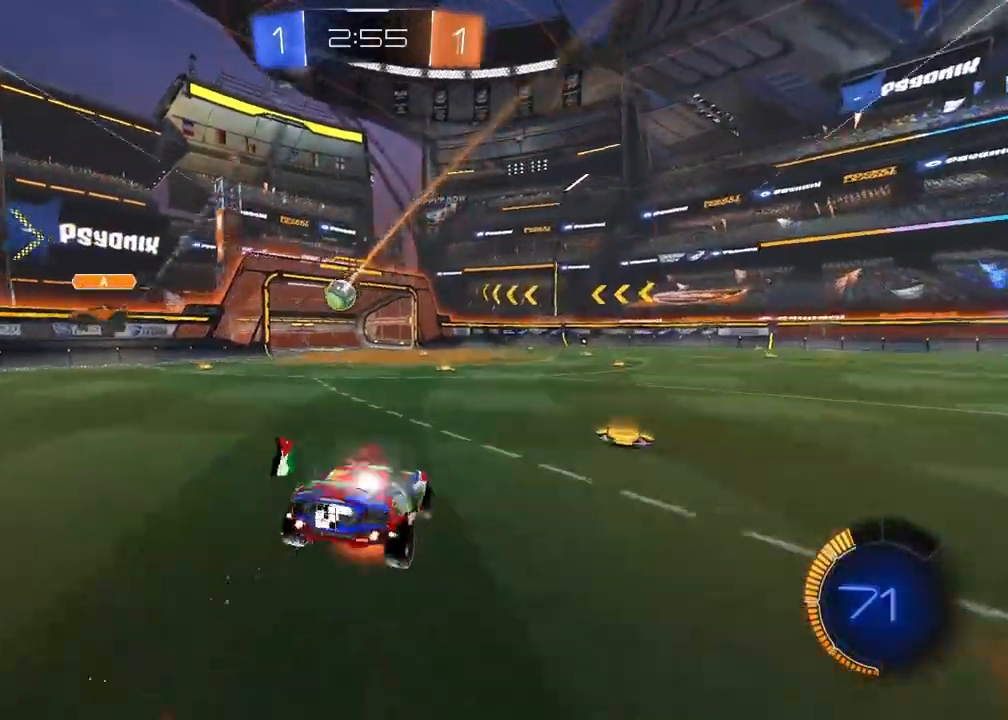
{"buttons": ["R2"], "left_stick": "center", "right_stick": "center", "events": [[100, "left_stick", "center"], [117, "CROSS", "up"]]}
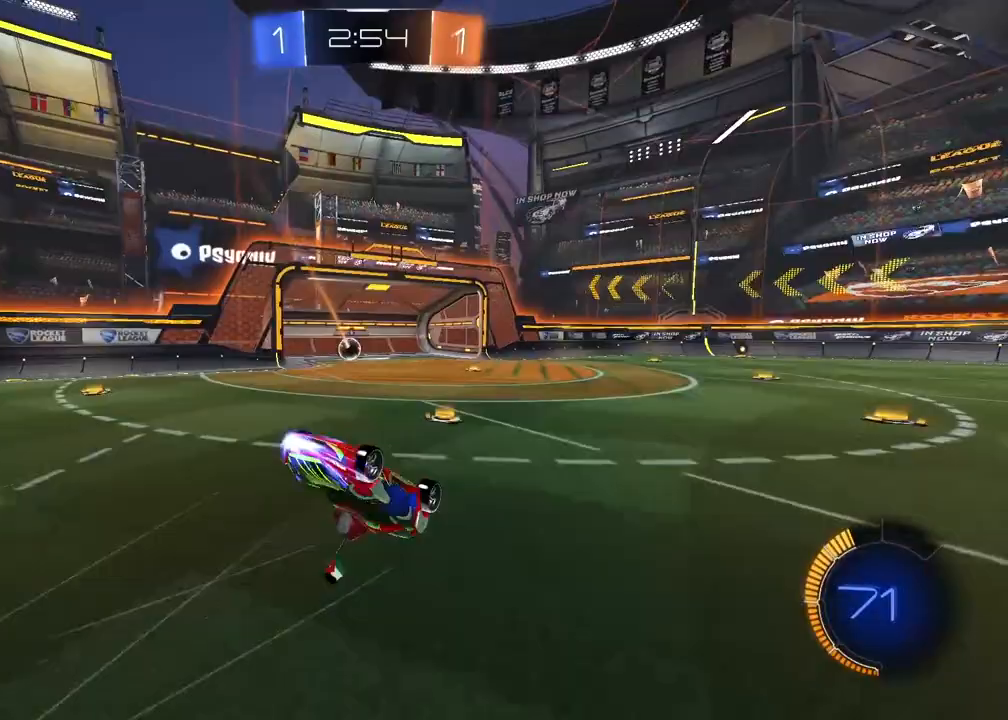
{"buttons": ["R2"], "left_stick": "center", "right_stick": "center", "events": []}
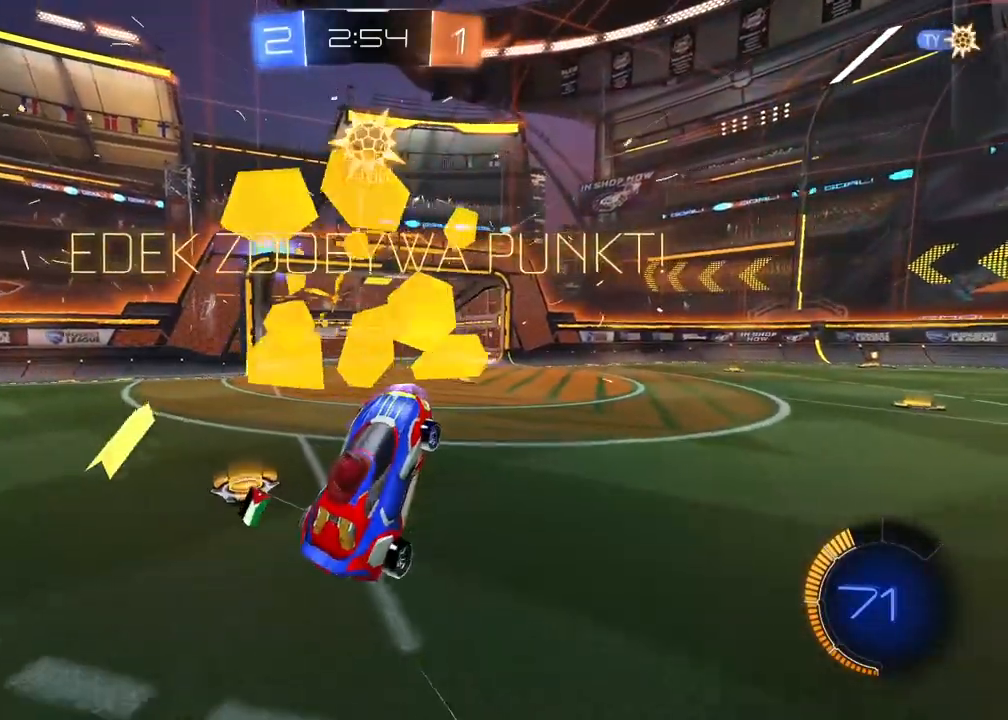
{"buttons": ["R2"], "left_stick": "left", "right_stick": "center", "events": [[317, "left_stick", "left"]]}
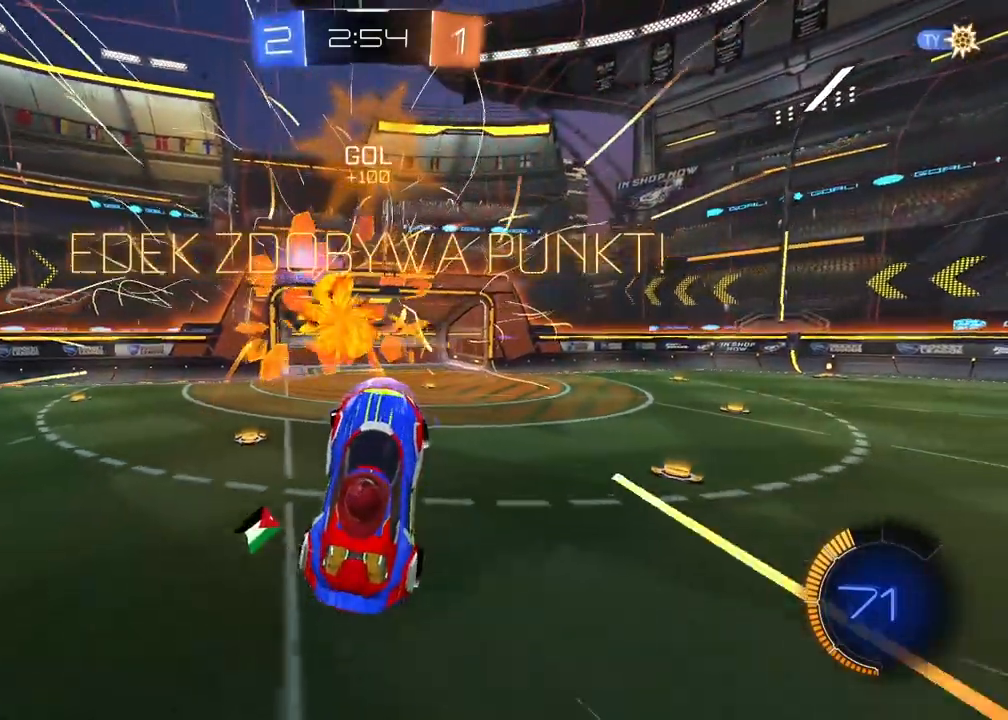
{"buttons": [], "left_stick": "center", "right_stick": "center", "events": [[200, "R2", "up"], [333, "left_stick", "down-left"], [433, "left_stick", "center"]]}
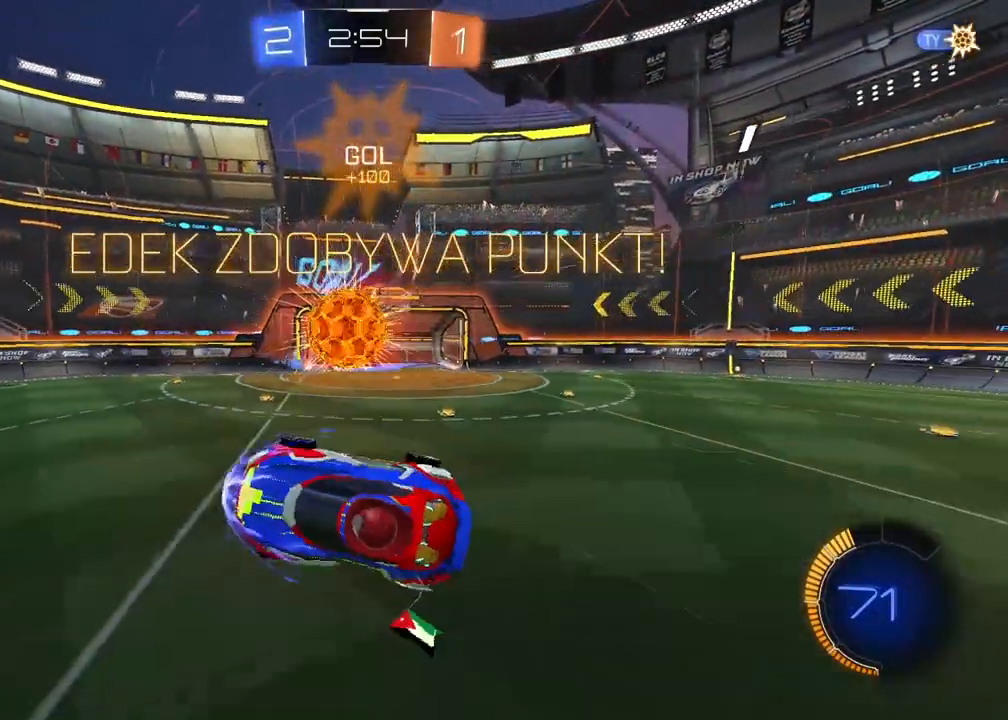
{"buttons": ["R2"], "left_stick": "down", "right_stick": "center", "events": [[233, "left_stick", "down"], [283, "left_stick", "down-left"], [300, "R2", "down"], [450, "left_stick", "down"]]}
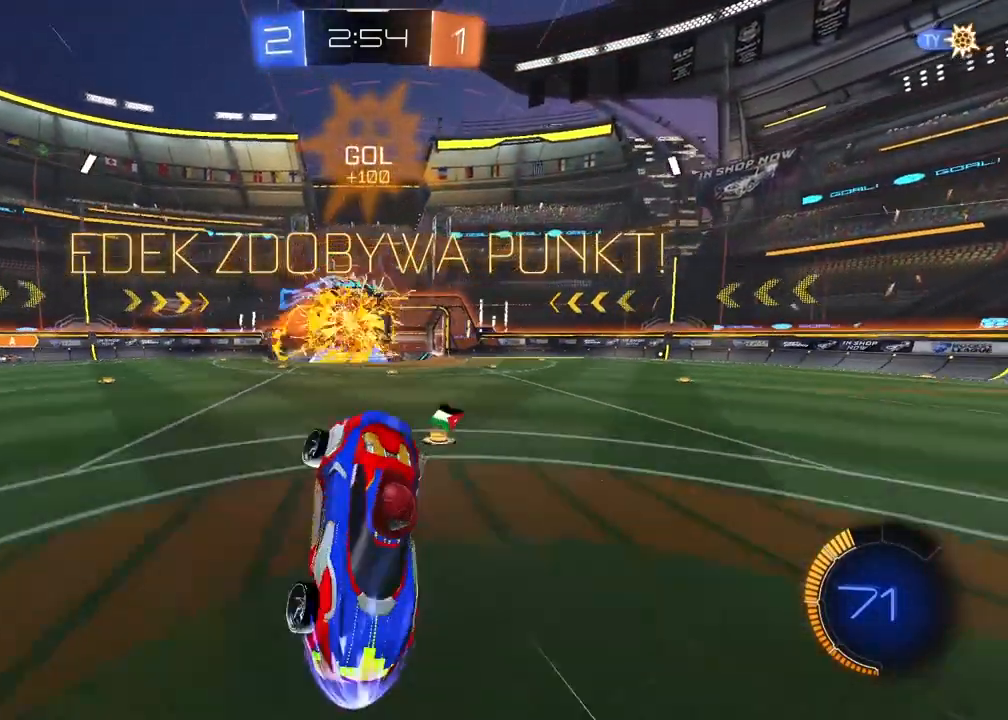
{"buttons": ["R1", "R2"], "left_stick": "left", "right_stick": "center", "events": [[83, "R1", "down"], [200, "left_stick", "center"], [400, "left_stick", "left"]]}
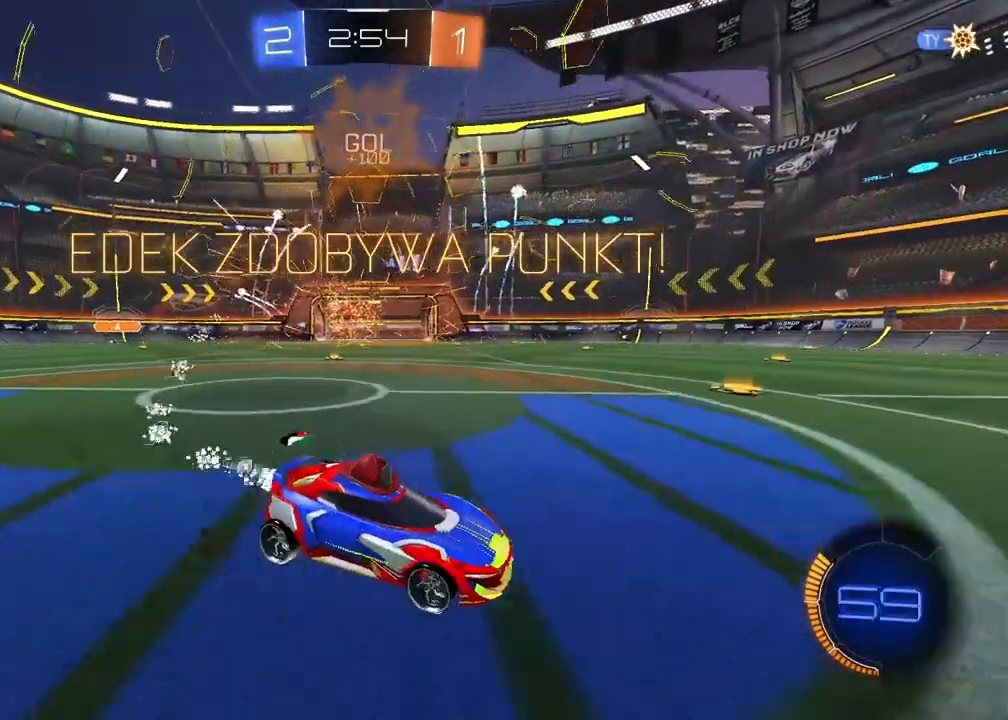
{"buttons": ["CIRCLE", "R1", "R2"], "left_stick": "center", "right_stick": "center", "events": [[100, "R1", "up"], [100, "left_stick", "center"], [167, "CIRCLE", "down"], [167, "R1", "down"]]}
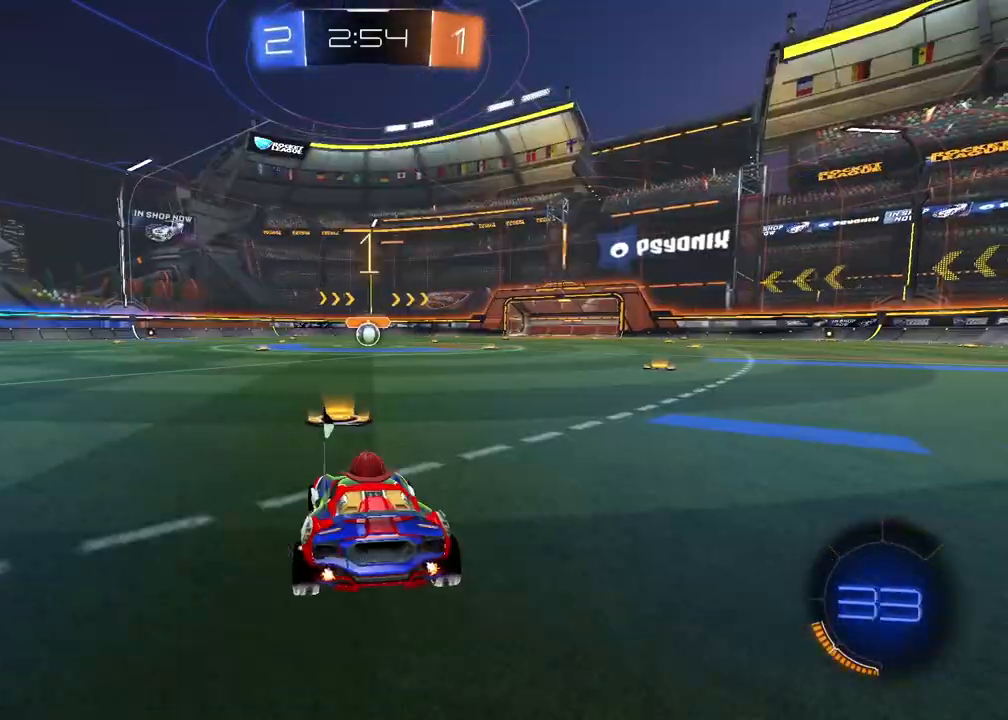
{"buttons": ["CROSS", "CIRCLE", "R1", "R2"], "left_stick": "up", "right_stick": "center", "events": [[100, "left_stick", "up-right"], [233, "left_stick", "center"], [350, "left_stick", "up"], [367, "CROSS", "down"], [450, "CROSS", "up"], [500, "CROSS", "down"]]}
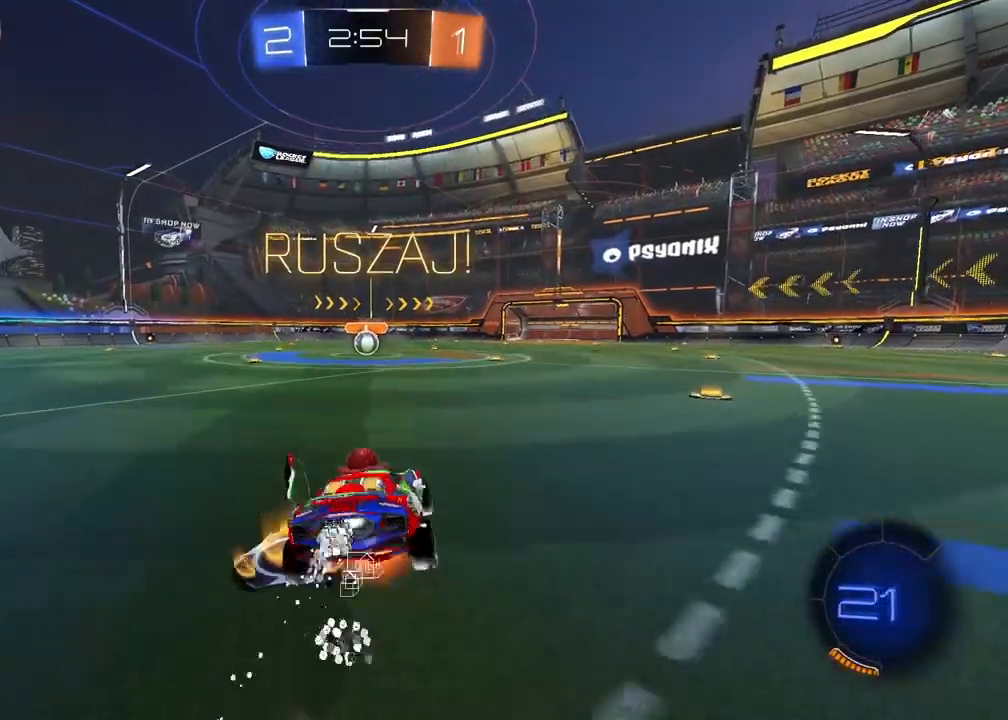
{"buttons": ["CROSS", "CIRCLE", "R1", "R2"], "left_stick": "down-left", "right_stick": "center", "events": [[50, "left_stick", "down-right"], [117, "left_stick", "down"], [267, "left_stick", "down-left"]]}
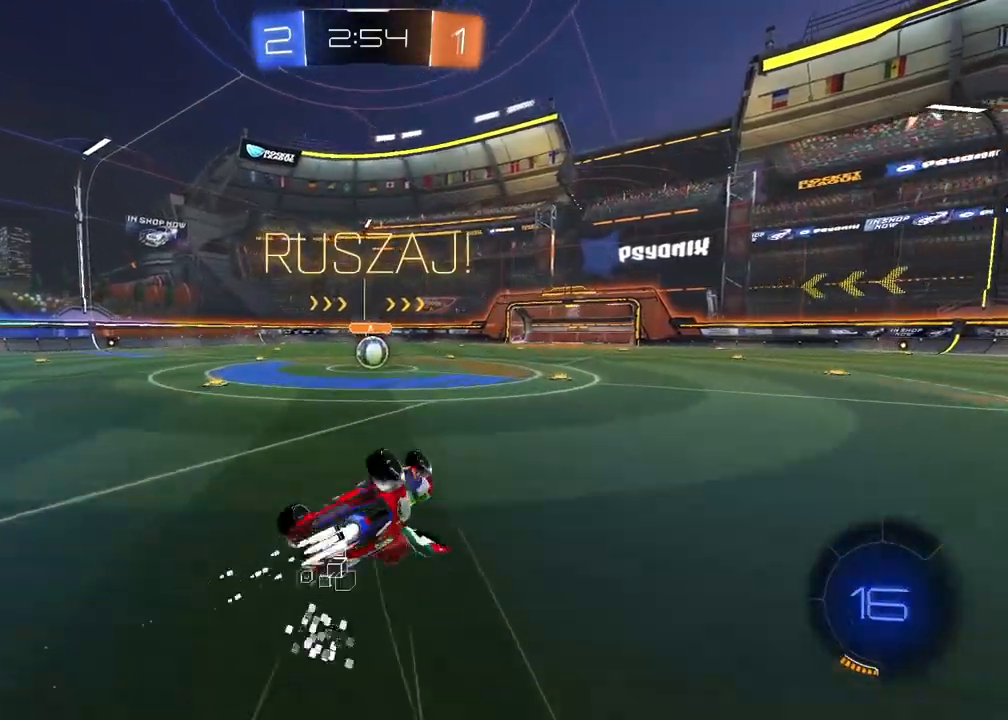
{"buttons": ["R2"], "left_stick": "center", "right_stick": "center", "events": [[183, "L1", "down"], [217, "left_stick", "down"], [300, "CROSS", "up"], [350, "L1", "up"], [383, "CIRCLE", "up"], [383, "left_stick", "center"], [400, "R1", "up"]]}
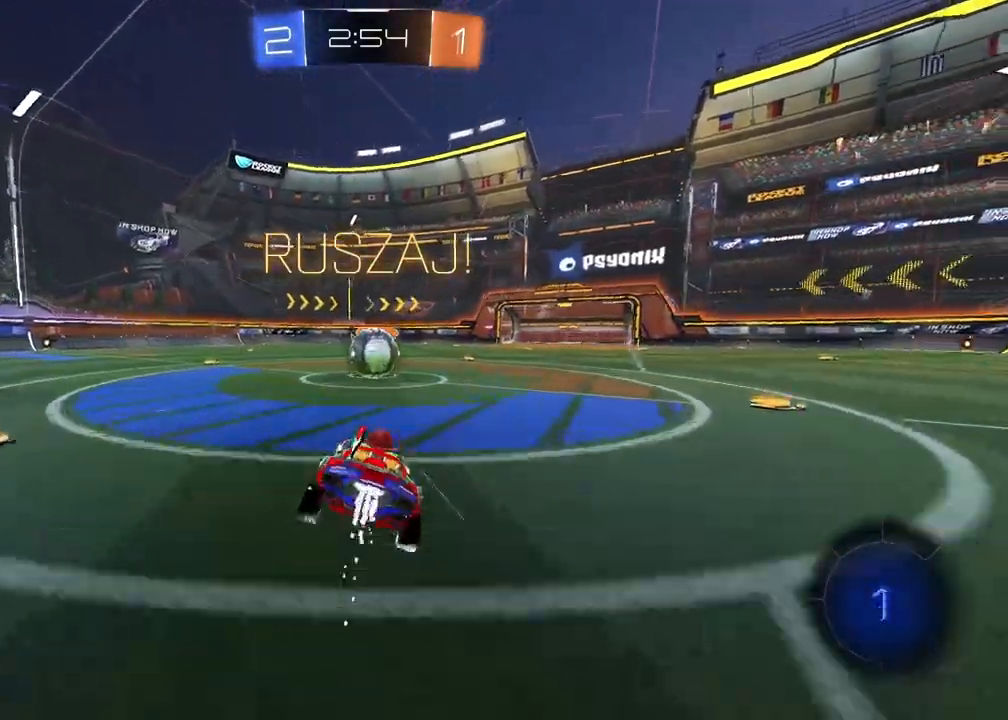
{"buttons": ["CROSS", "L1", "R2"], "left_stick": "up-left", "right_stick": "center", "events": [[150, "left_stick", "right"], [217, "CROSS", "down"], [250, "L1", "down"], [267, "left_stick", "up-left"], [300, "CROSS", "up"], [350, "CROSS", "down"], [383, "L3", "down"], [450, "L3", "up"]]}
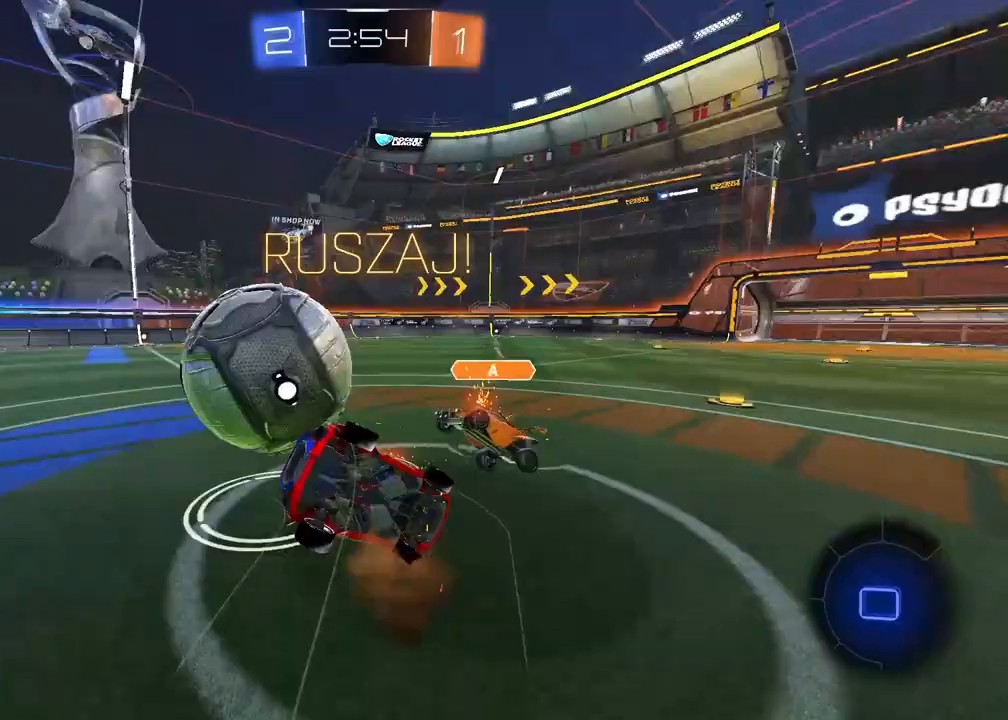
{"buttons": ["R2"], "left_stick": "up-left", "right_stick": "center", "events": [[33, "CROSS", "up"], [150, "L1", "up"]]}
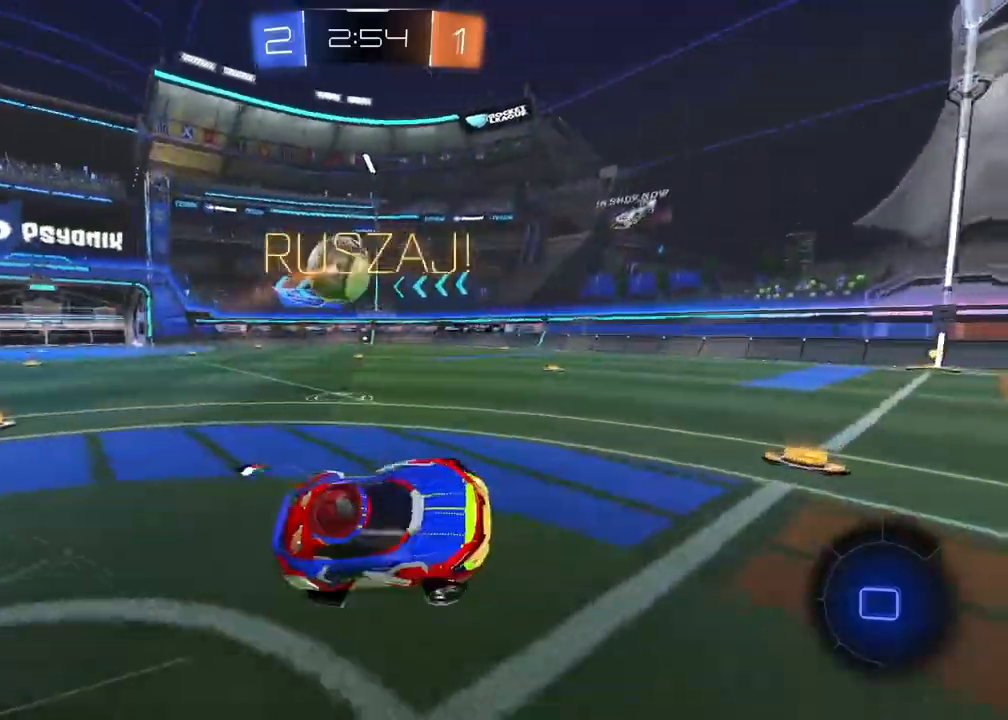
{"buttons": ["R2"], "left_stick": "left", "right_stick": "left", "events": [[233, "left_stick", "left"], [433, "right_stick", "left"]]}
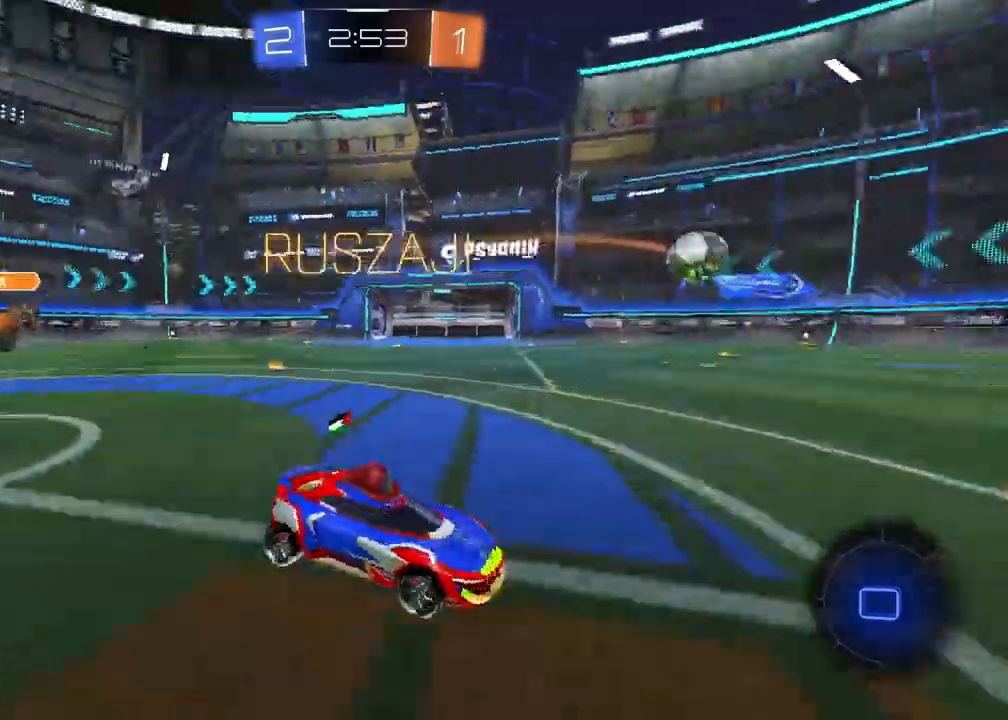
{"buttons": ["R1", "R2"], "left_stick": "left", "right_stick": "center", "events": [[133, "right_stick", "center"], [383, "R1", "down"]]}
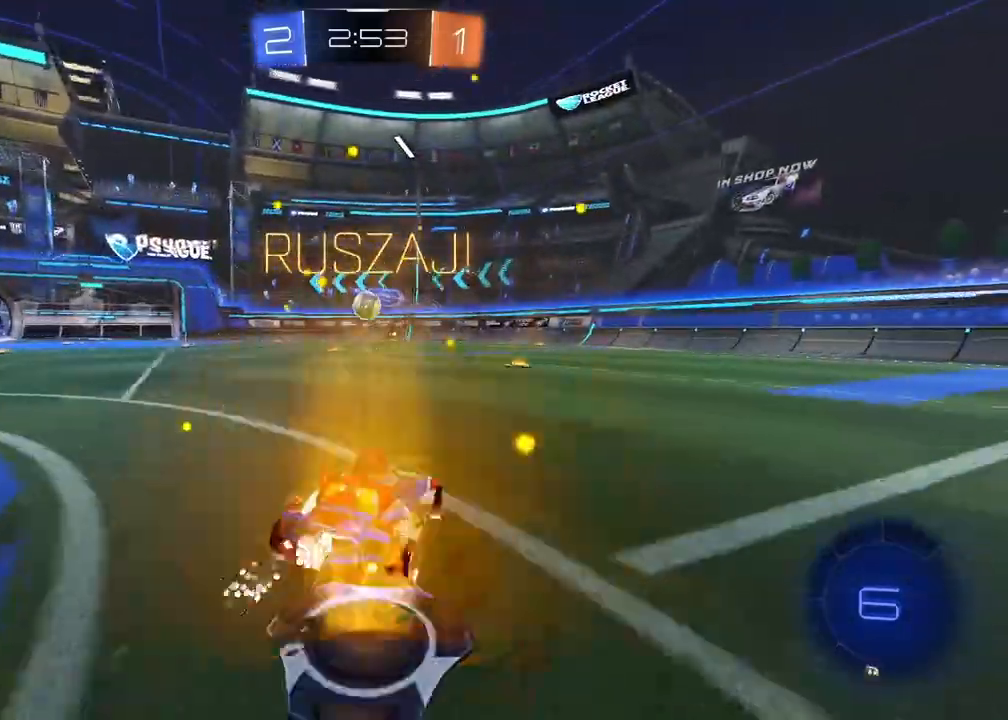
{"buttons": ["R2"], "left_stick": "up", "right_stick": "center", "events": [[117, "left_stick", "center"], [200, "left_stick", "up"], [217, "CROSS", "down"], [317, "CROSS", "up"], [367, "CROSS", "down"], [467, "CROSS", "up"], [467, "R1", "up"]]}